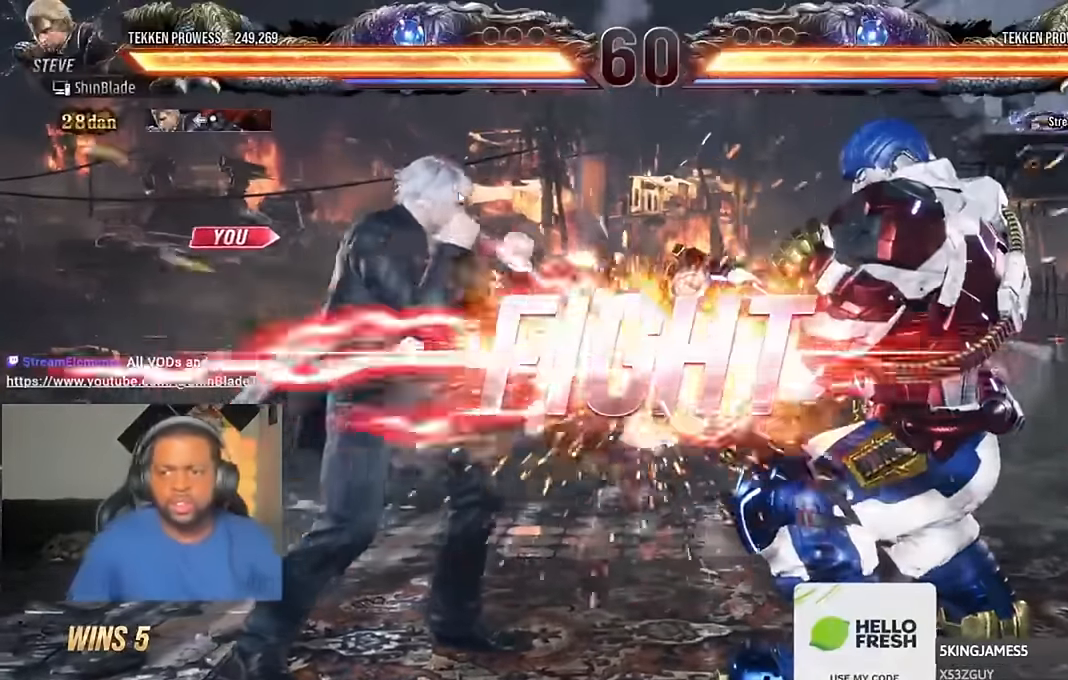
Gameplay with a controller (PlayStation layout); each line is a JSON object with the inputs held at the frame after it. "events" lists button and stick changes between this image and that frame as [ms after this image, input, new state], when the widget could be followed in between.
{"buttons": [], "left_stick": "center", "right_stick": "center", "events": [[400, "DPAD_LEFT", "down"], [500, "DPAD_LEFT", "up"]]}
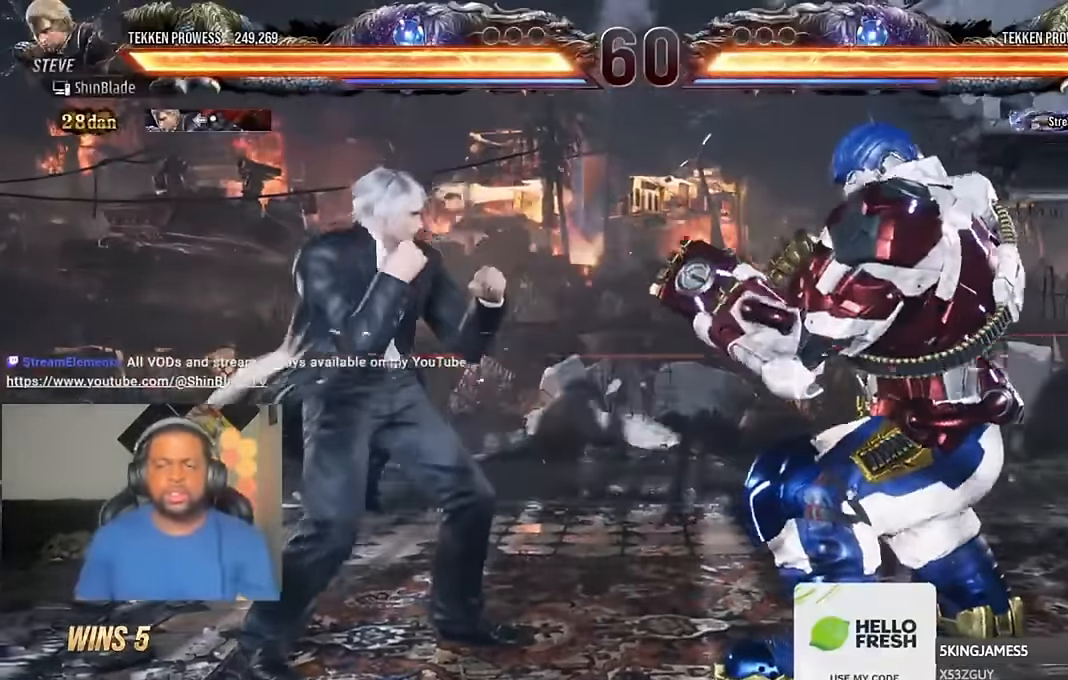
{"buttons": ["DPAD_LEFT"], "left_stick": "center", "right_stick": "center", "events": [[34, "DPAD_LEFT", "down"], [200, "DPAD_DOWN", "down"], [267, "DPAD_DOWN", "up"], [334, "DPAD_LEFT", "up"], [367, "DPAD_LEFT", "down"]]}
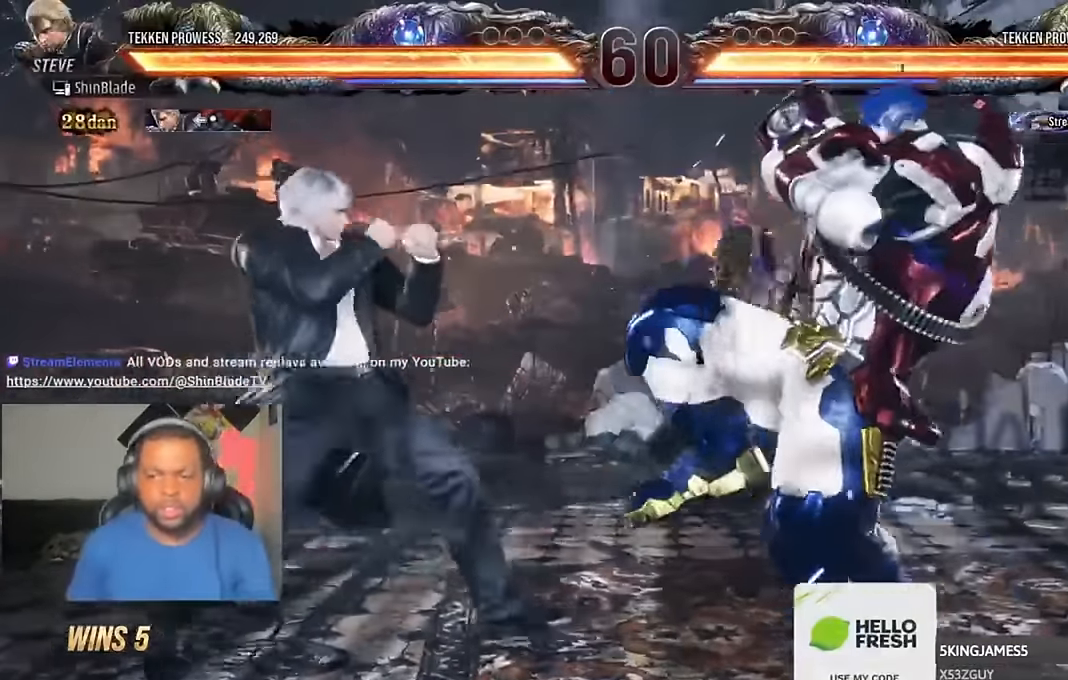
{"buttons": [], "left_stick": "center", "right_stick": "center", "events": [[34, "DPAD_LEFT", "up"], [100, "SQUARE", "down"], [200, "SQUARE", "up"], [367, "DPAD_LEFT", "down"], [467, "DPAD_LEFT", "up"]]}
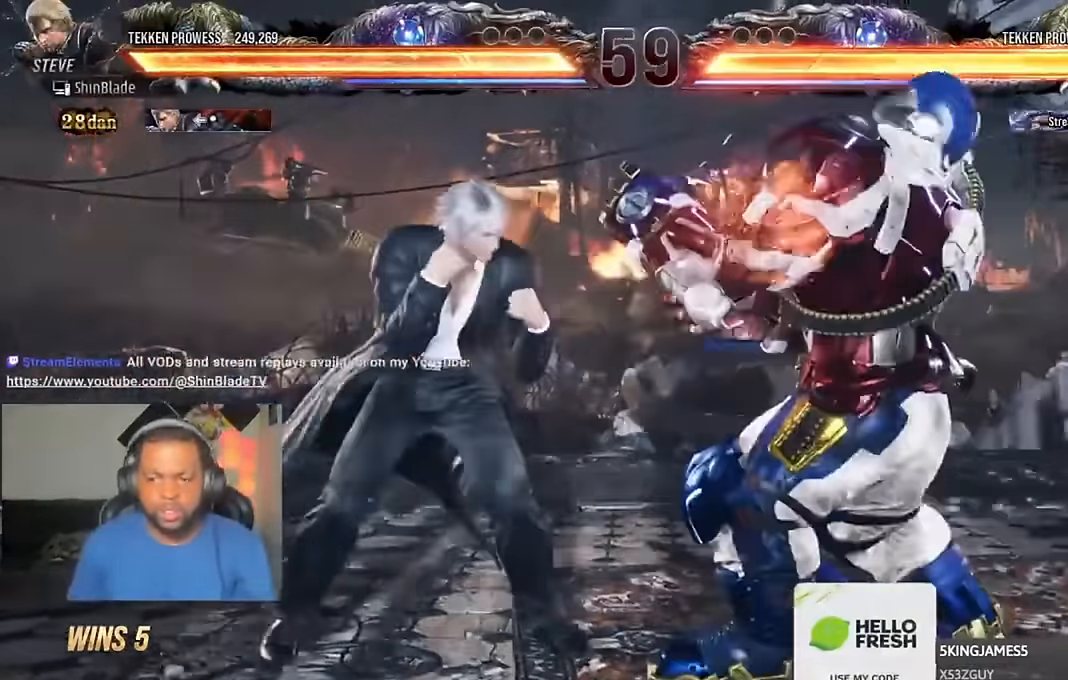
{"buttons": ["DPAD_LEFT"], "left_stick": "center", "right_stick": "center", "events": [[67, "DPAD_DOWN", "down"], [67, "DPAD_RIGHT", "down"], [100, "SQUARE", "down"], [200, "DPAD_DOWN", "up"], [200, "DPAD_RIGHT", "up"], [200, "SQUARE", "up"], [200, "TRIANGLE", "down"], [300, "TRIANGLE", "up"], [400, "DPAD_LEFT", "down"], [400, "SQUARE", "down"], [500, "SQUARE", "up"]]}
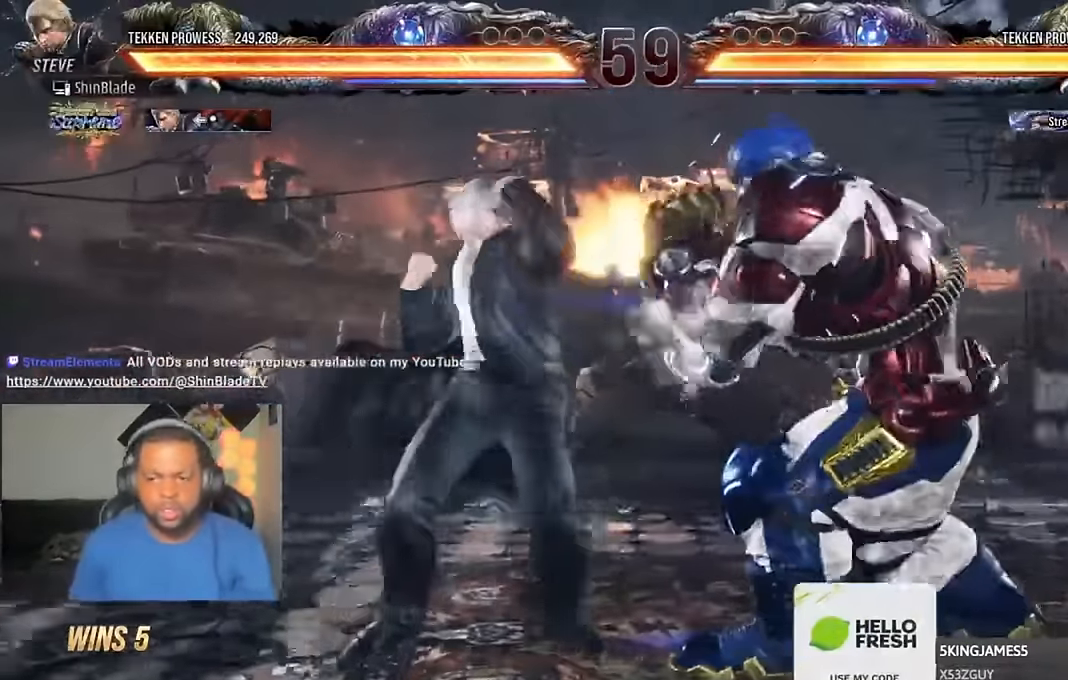
{"buttons": ["DPAD_LEFT"], "left_stick": "center", "right_stick": "center", "events": [[34, "SQUARE", "down"], [267, "SQUARE", "up"]]}
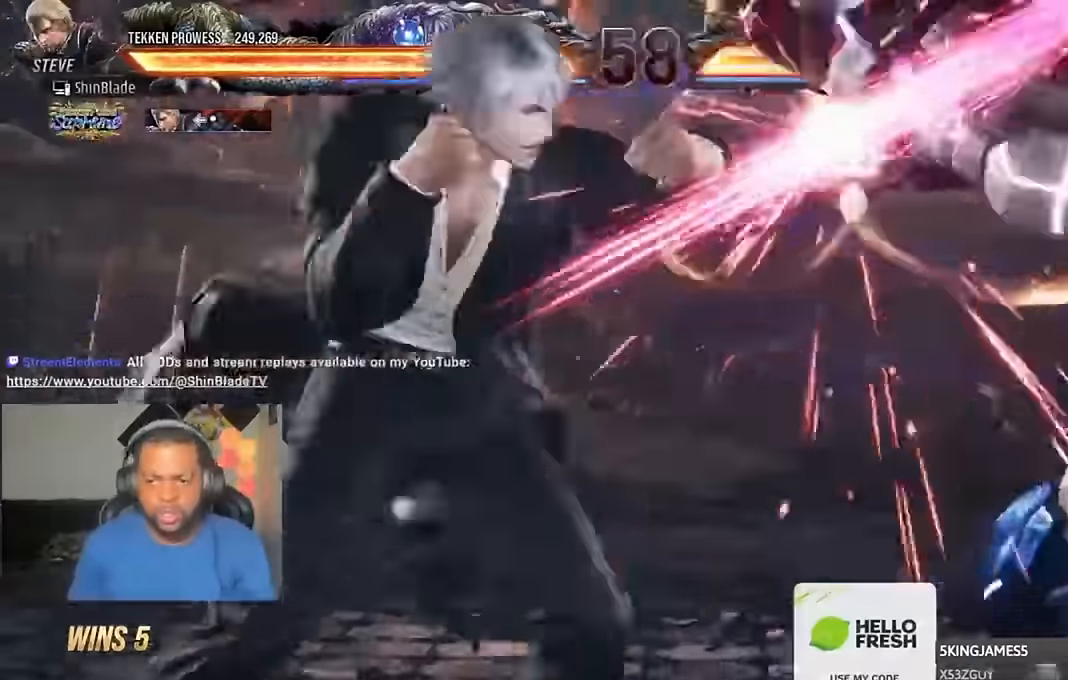
{"buttons": ["DPAD_LEFT"], "left_stick": "center", "right_stick": "center", "events": [[167, "SQUARE", "down"], [234, "SQUARE", "up"], [267, "SQUARE", "down"], [367, "SQUARE", "up"]]}
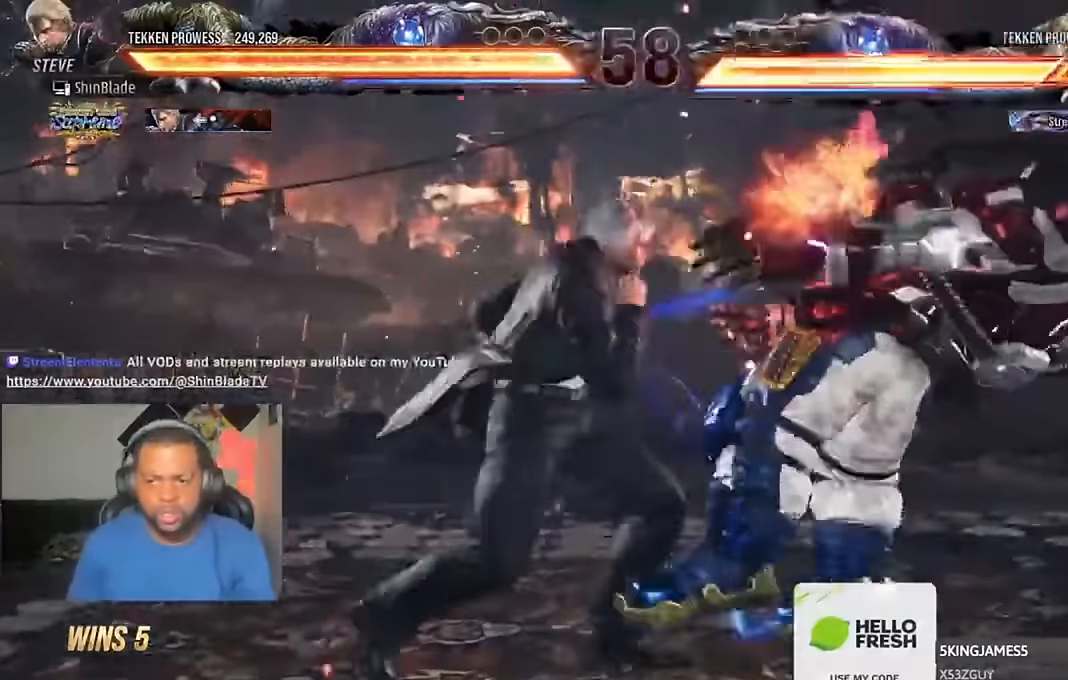
{"buttons": ["DPAD_LEFT"], "left_stick": "center", "right_stick": "center", "events": [[400, "SQUARE", "down"], [500, "SQUARE", "up"]]}
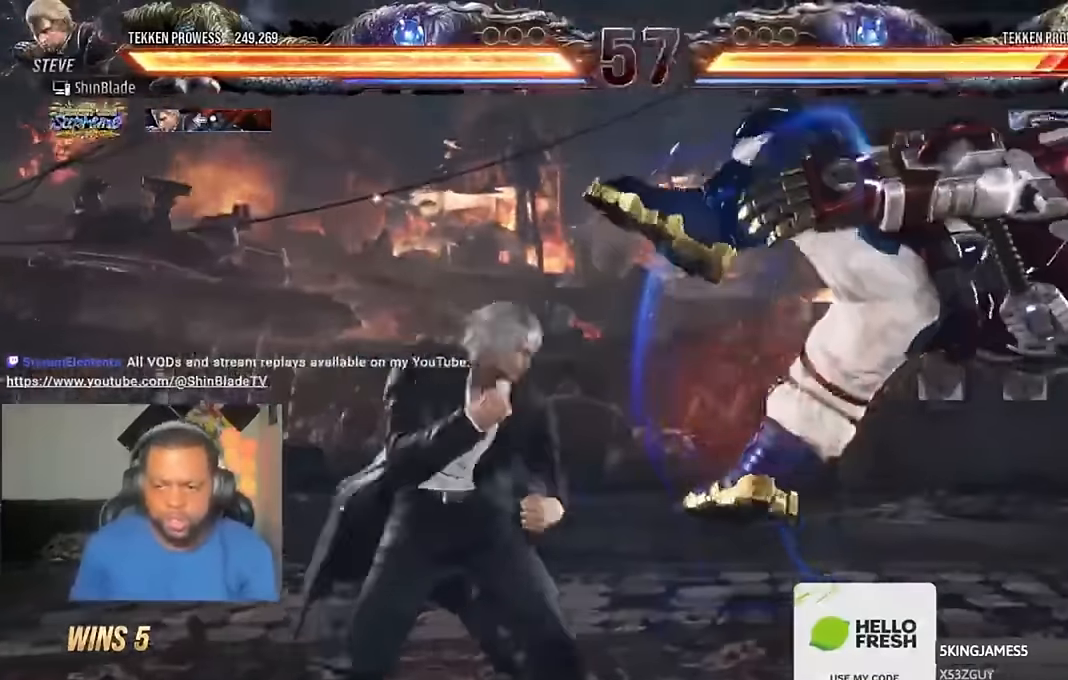
{"buttons": ["SQUARE", "DPAD_LEFT"], "left_stick": "center", "right_stick": "center", "events": [[467, "SQUARE", "down"]]}
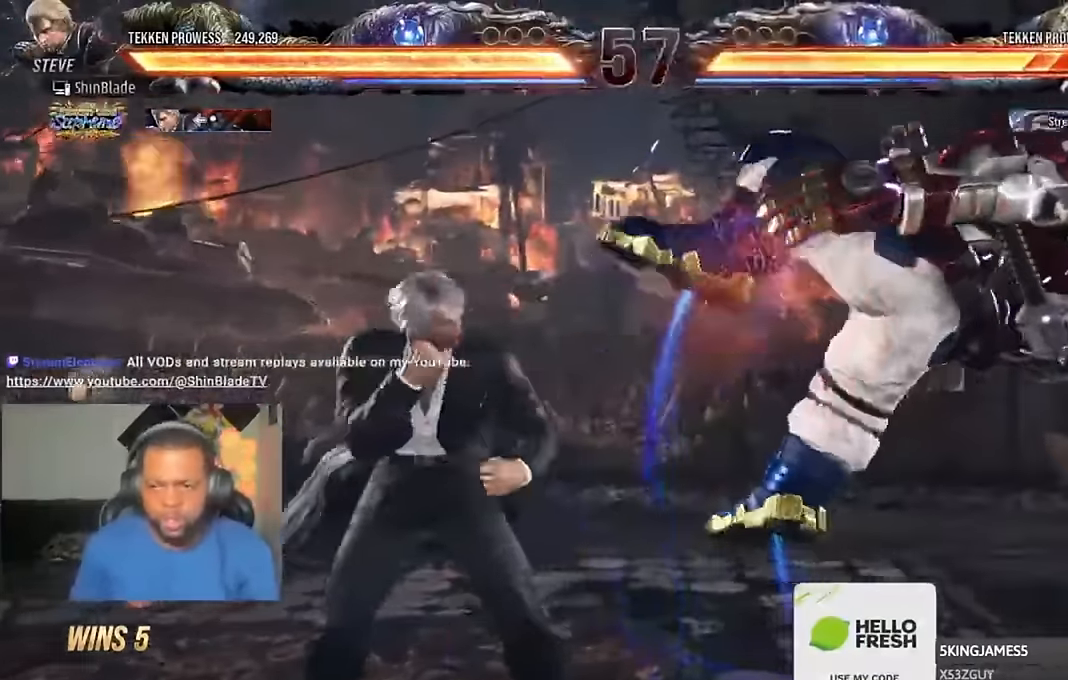
{"buttons": ["TRIANGLE"], "left_stick": "center", "right_stick": "center", "events": [[67, "SQUARE", "up"], [134, "TRIANGLE", "down"], [400, "SQUARE", "down"], [500, "DPAD_LEFT", "up"], [500, "SQUARE", "up"]]}
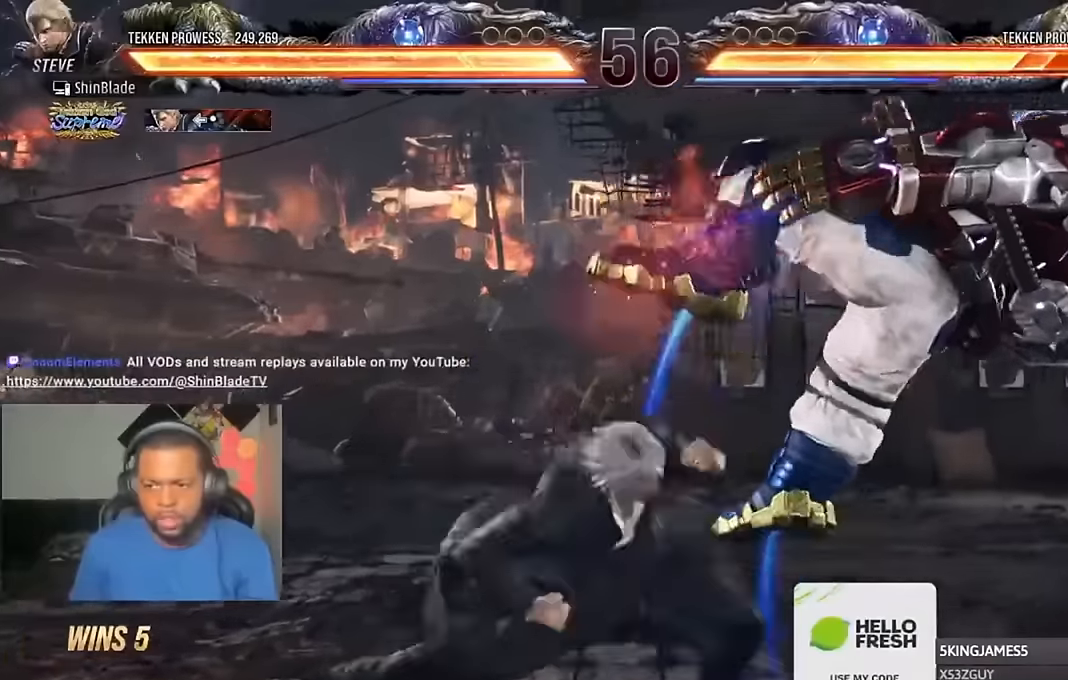
{"buttons": ["TRIANGLE", "DPAD_RIGHT"], "left_stick": "center", "right_stick": "center", "events": [[67, "SQUARE", "down"], [167, "SQUARE", "up"], [467, "DPAD_RIGHT", "down"]]}
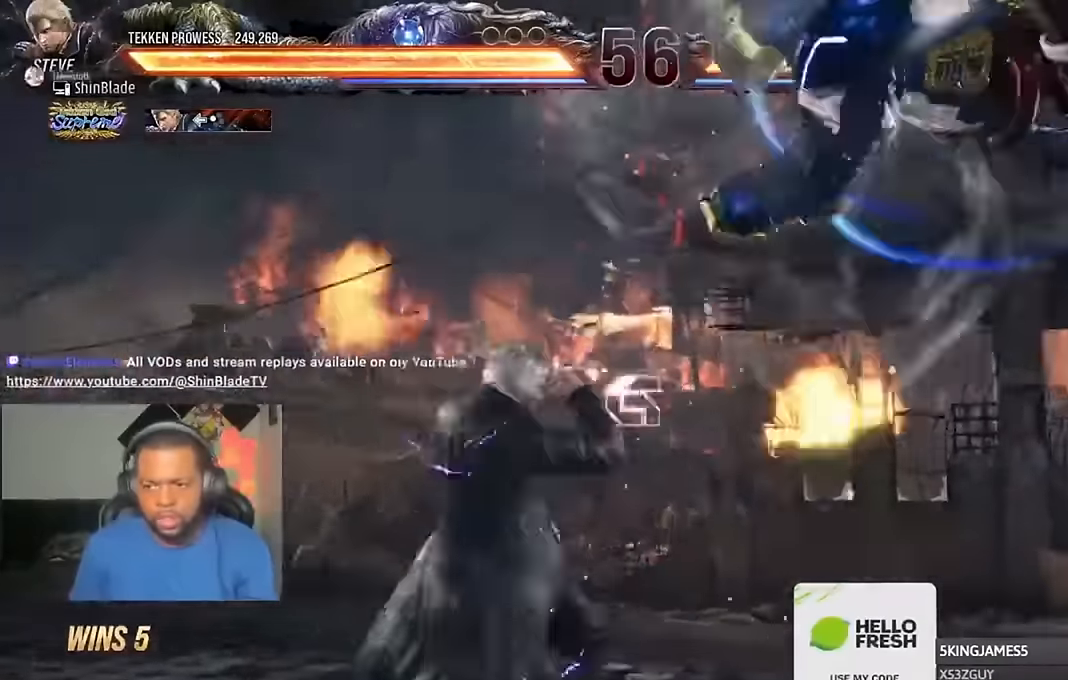
{"buttons": ["TRIANGLE", "DPAD_RIGHT"], "left_stick": "center", "right_stick": "center", "events": [[34, "DPAD_RIGHT", "up"], [100, "DPAD_RIGHT", "down"], [167, "DPAD_RIGHT", "up"], [200, "DPAD_RIGHT", "down"], [234, "DPAD_RIGHT", "up"], [267, "DPAD_RIGHT", "down"], [300, "DPAD_RIGHT", "up"], [400, "DPAD_RIGHT", "down"]]}
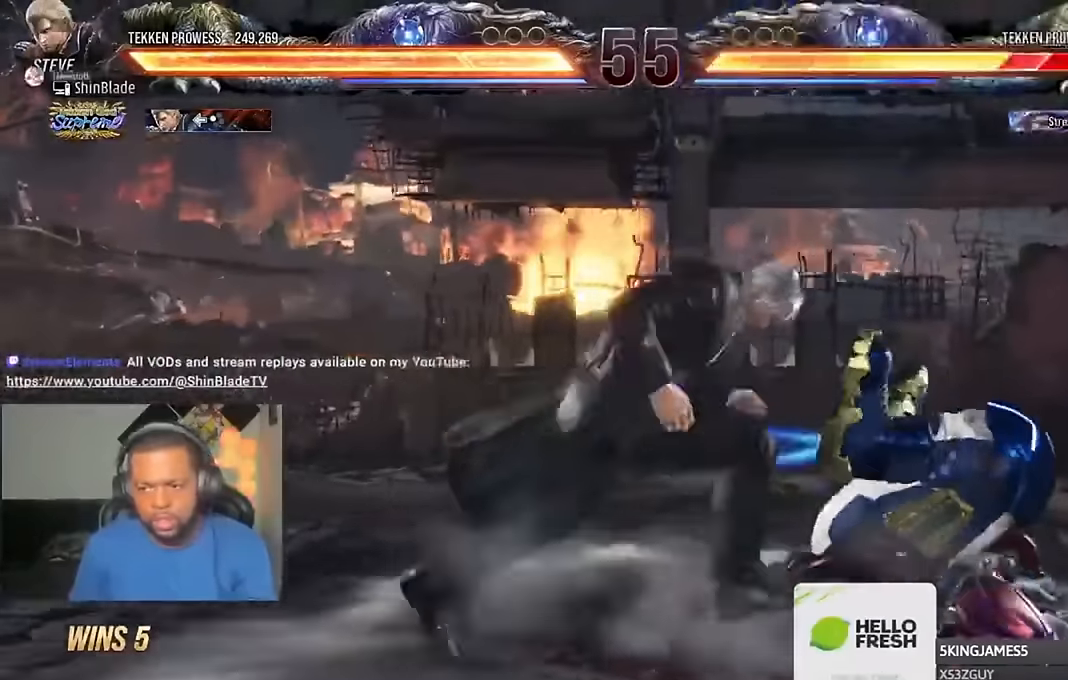
{"buttons": ["SQUARE", "TRIANGLE"], "left_stick": "center", "right_stick": "center", "events": [[34, "DPAD_RIGHT", "up"], [67, "SQUARE", "down"], [200, "SQUARE", "up"], [234, "SQUARE", "down"], [434, "SQUARE", "up"], [467, "SQUARE", "down"]]}
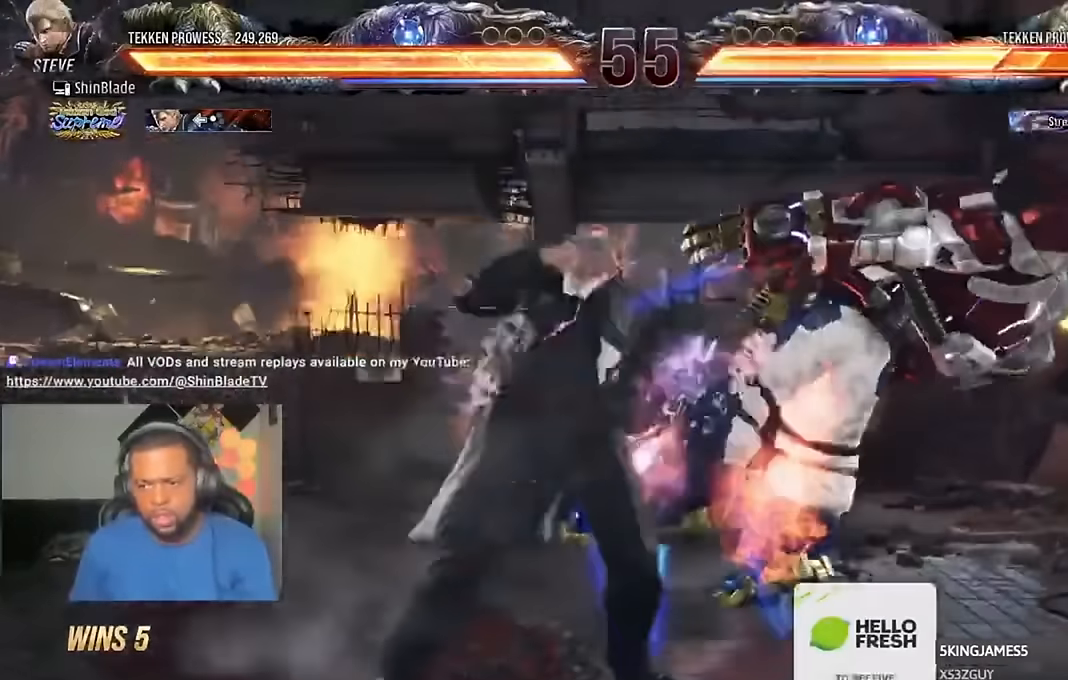
{"buttons": [], "left_stick": "center", "right_stick": "center", "events": [[100, "SQUARE", "up"], [134, "TRIANGLE", "up"], [434, "DPAD_RIGHT", "down"], [500, "DPAD_RIGHT", "up"]]}
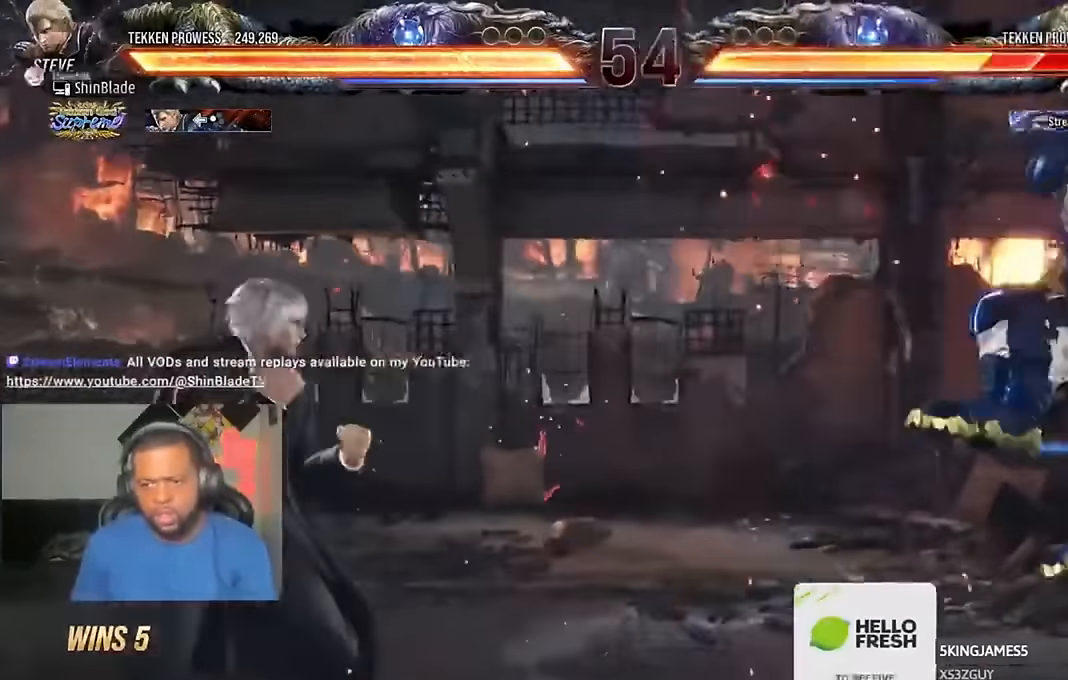
{"buttons": [], "left_stick": "center", "right_stick": "center", "events": [[67, "DPAD_RIGHT", "down"], [134, "DPAD_RIGHT", "up"], [200, "DPAD_RIGHT", "down"], [367, "DPAD_RIGHT", "up"], [434, "DPAD_LEFT", "down"], [500, "DPAD_LEFT", "up"]]}
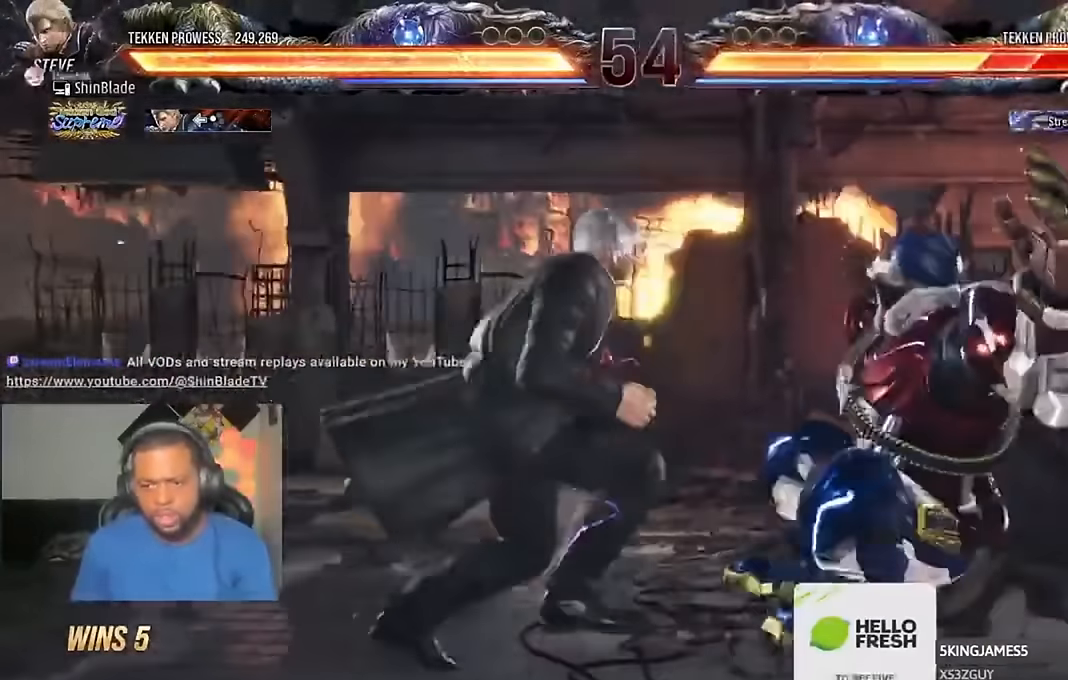
{"buttons": ["DPAD_DOWN"], "left_stick": "center", "right_stick": "center", "events": [[34, "DPAD_LEFT", "down"], [200, "DPAD_LEFT", "up"], [234, "CIRCLE", "down"], [234, "CROSS", "down"], [334, "CROSS", "up"], [367, "CIRCLE", "up"], [434, "DPAD_DOWN", "down"]]}
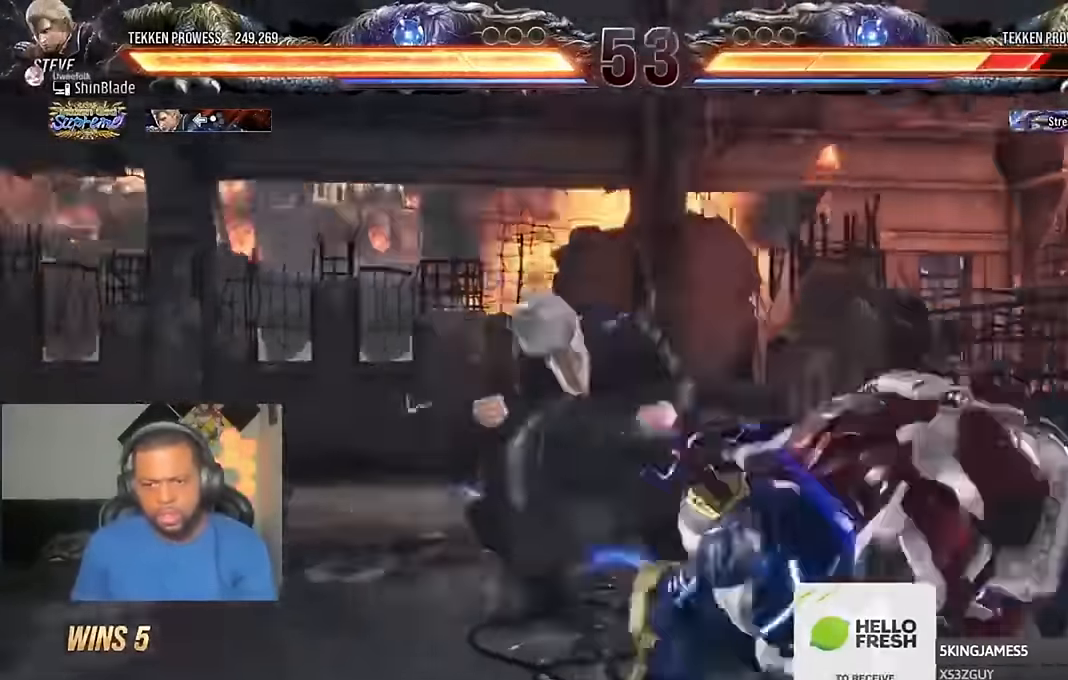
{"buttons": ["TRIANGLE", "DPAD_DOWN"], "left_stick": "center", "right_stick": "center", "events": [[367, "SQUARE", "down"], [434, "TRIANGLE", "down"], [500, "SQUARE", "up"]]}